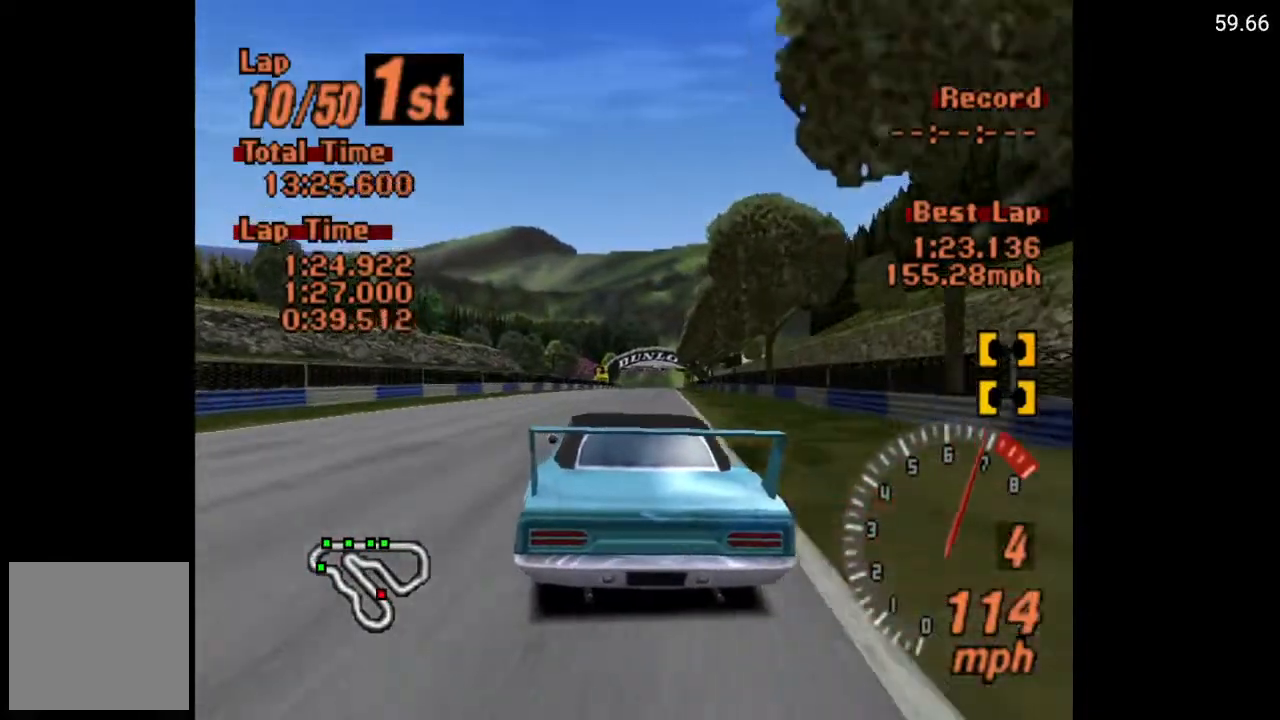
Gameplay with a controller (Xbox layout); each line is a JSON object with the inputs held at the frame after it. "events" lists button and stick changes between this image and that frame as [ms after this image, input, new state], when the widget could be followed in between.
{"buttons": ["A"], "left_stick": "center", "right_stick": "center", "events": [[250, "DPAD_RIGHT", "down"], [333, "DPAD_RIGHT", "up"]]}
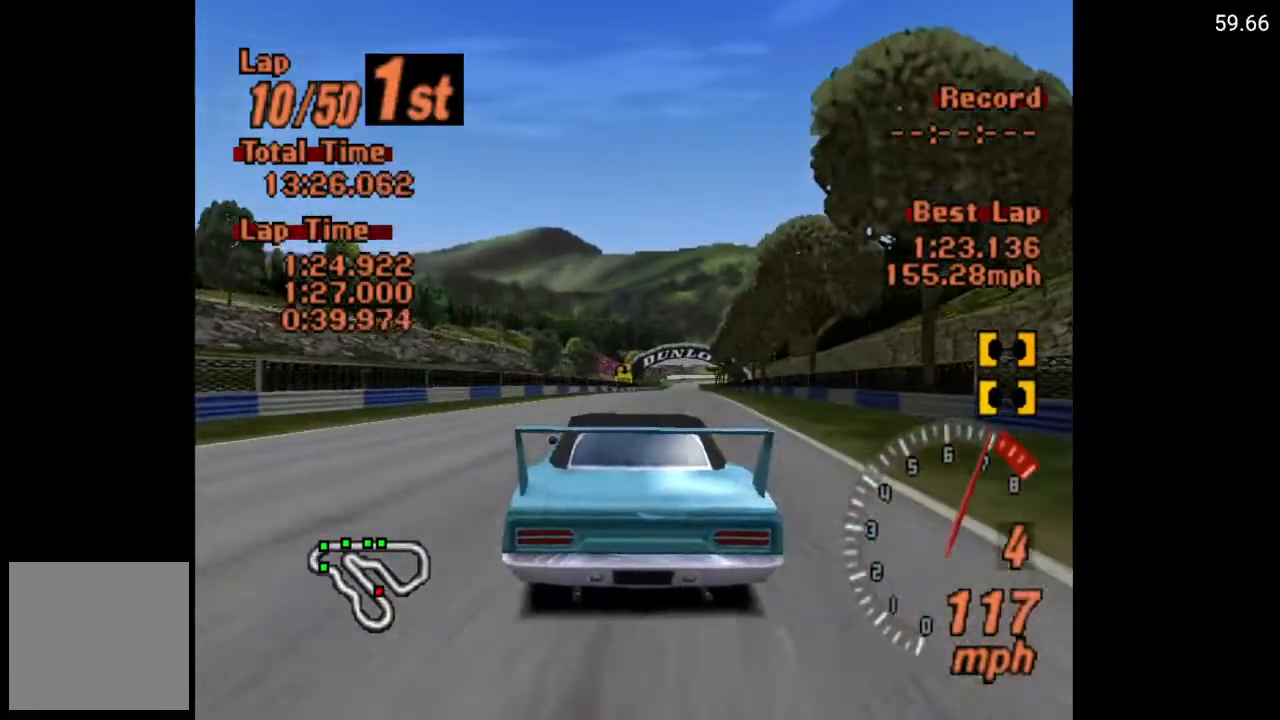
{"buttons": ["A"], "left_stick": "center", "right_stick": "center", "events": [[133, "DPAD_RIGHT", "down"], [200, "DPAD_RIGHT", "up"]]}
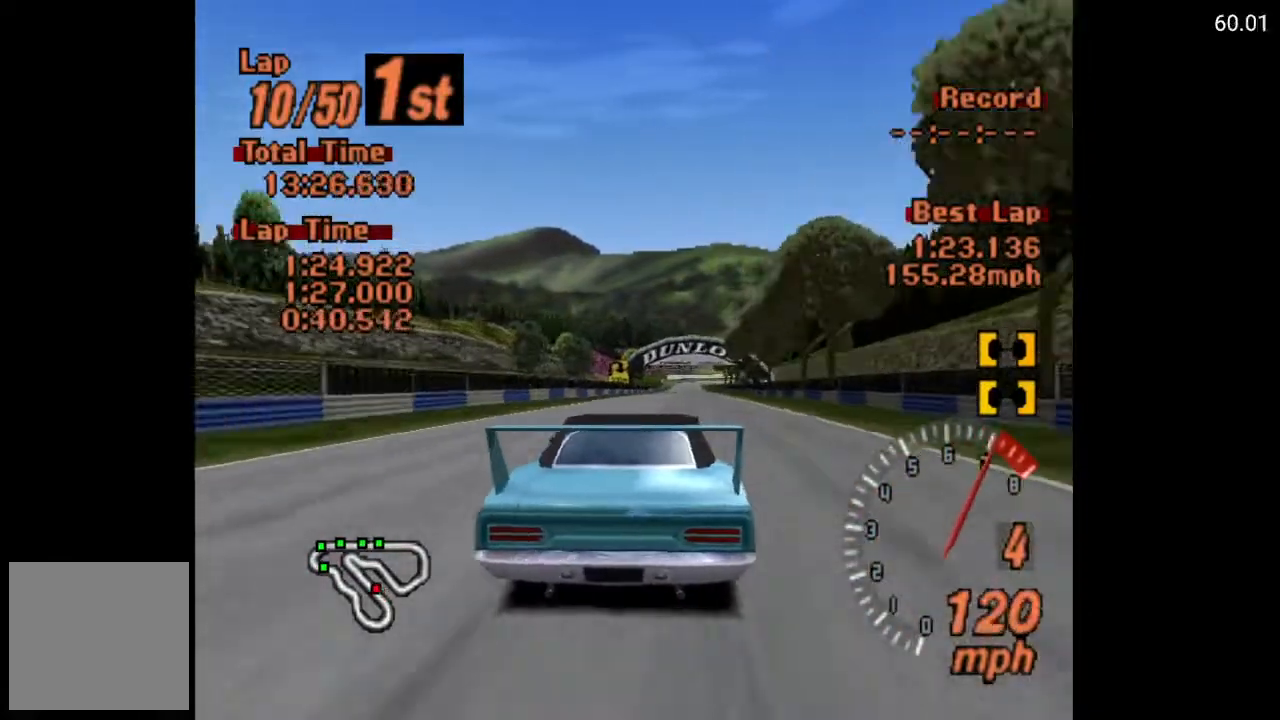
{"buttons": ["A", "DPAD_LEFT"], "left_stick": "center", "right_stick": "center", "events": [[33, "R2", "down"], [233, "R2", "up"], [450, "DPAD_LEFT", "down"]]}
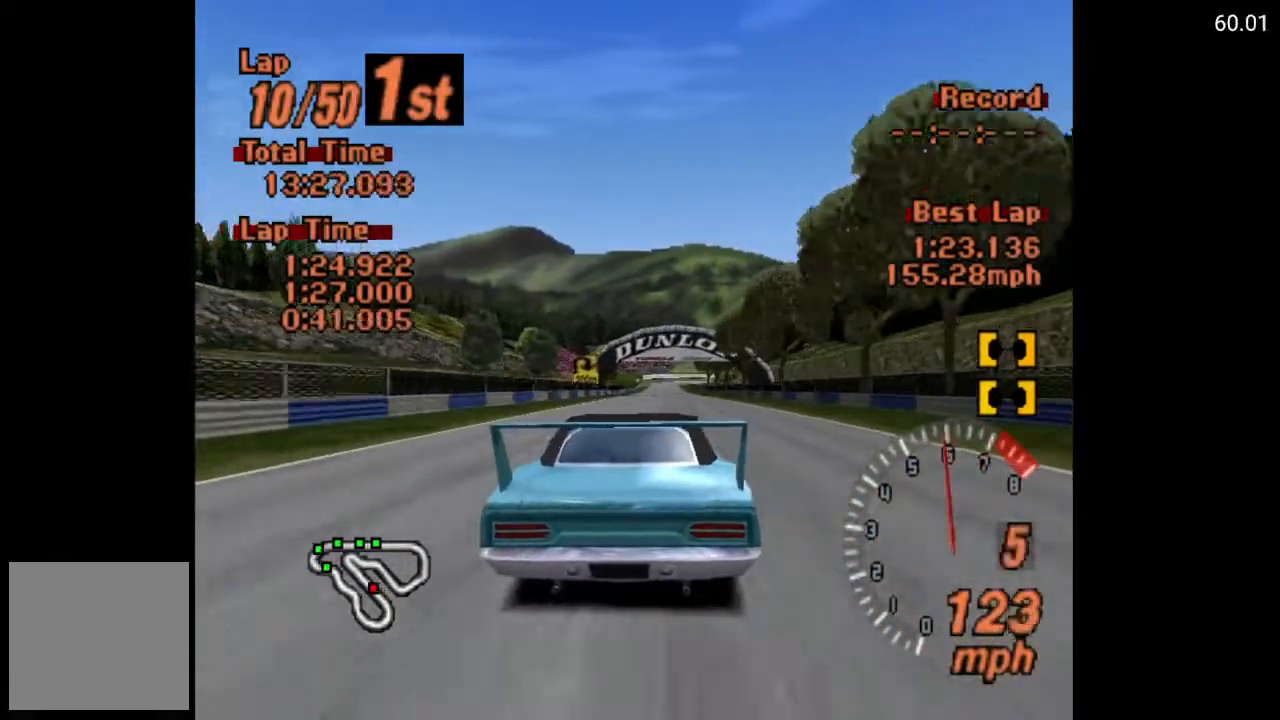
{"buttons": ["A"], "left_stick": "center", "right_stick": "center", "events": [[67, "DPAD_LEFT", "up"]]}
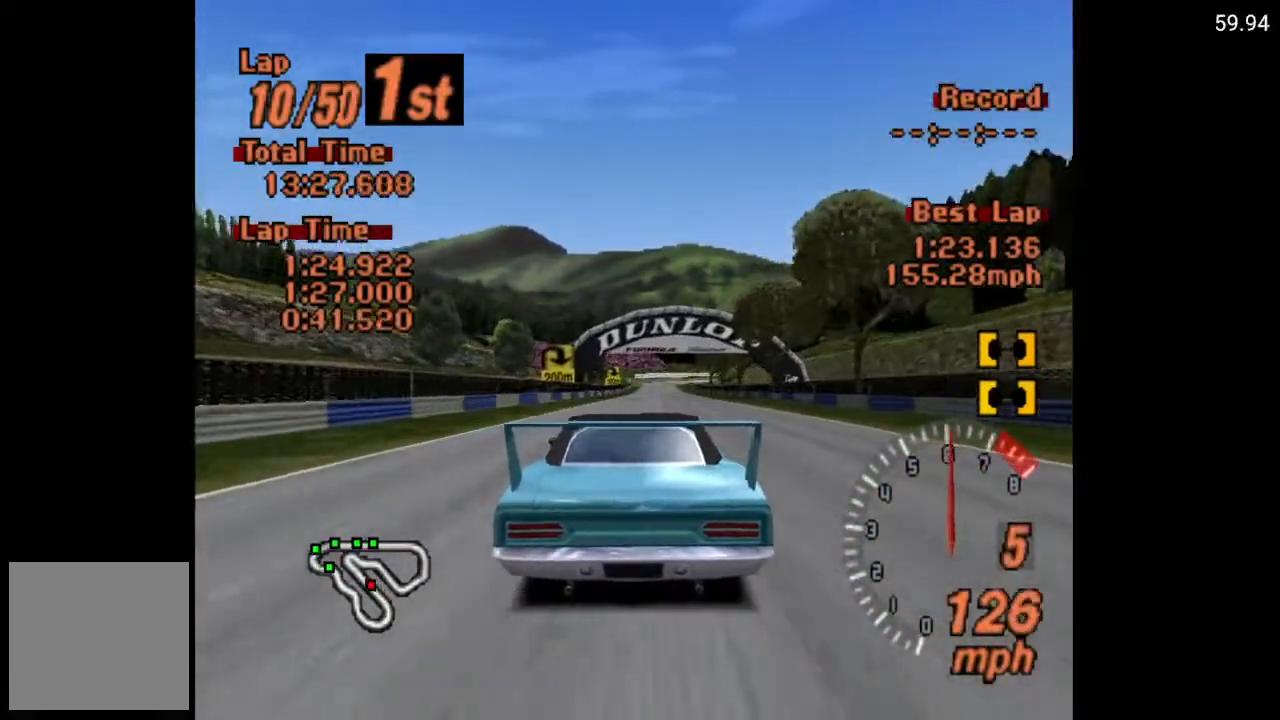
{"buttons": ["A"], "left_stick": "center", "right_stick": "center", "events": [[50, "DPAD_RIGHT", "down"], [150, "DPAD_RIGHT", "up"]]}
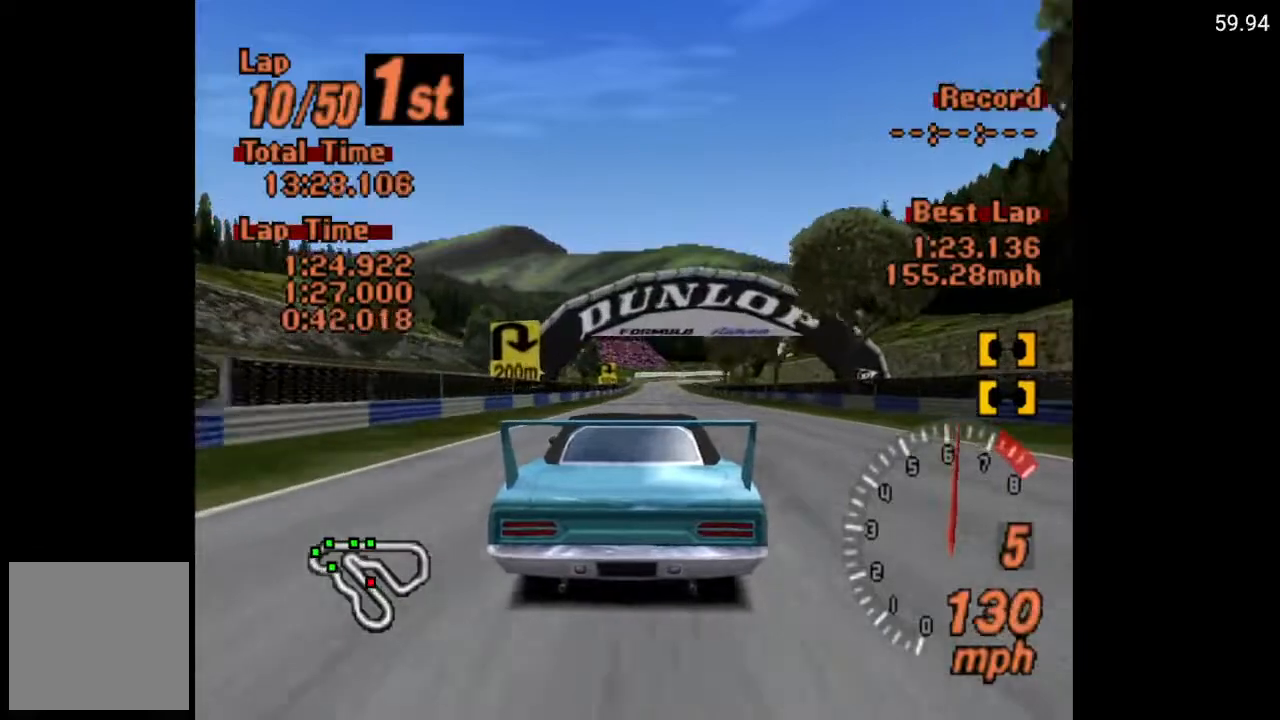
{"buttons": ["A"], "left_stick": "center", "right_stick": "center", "events": []}
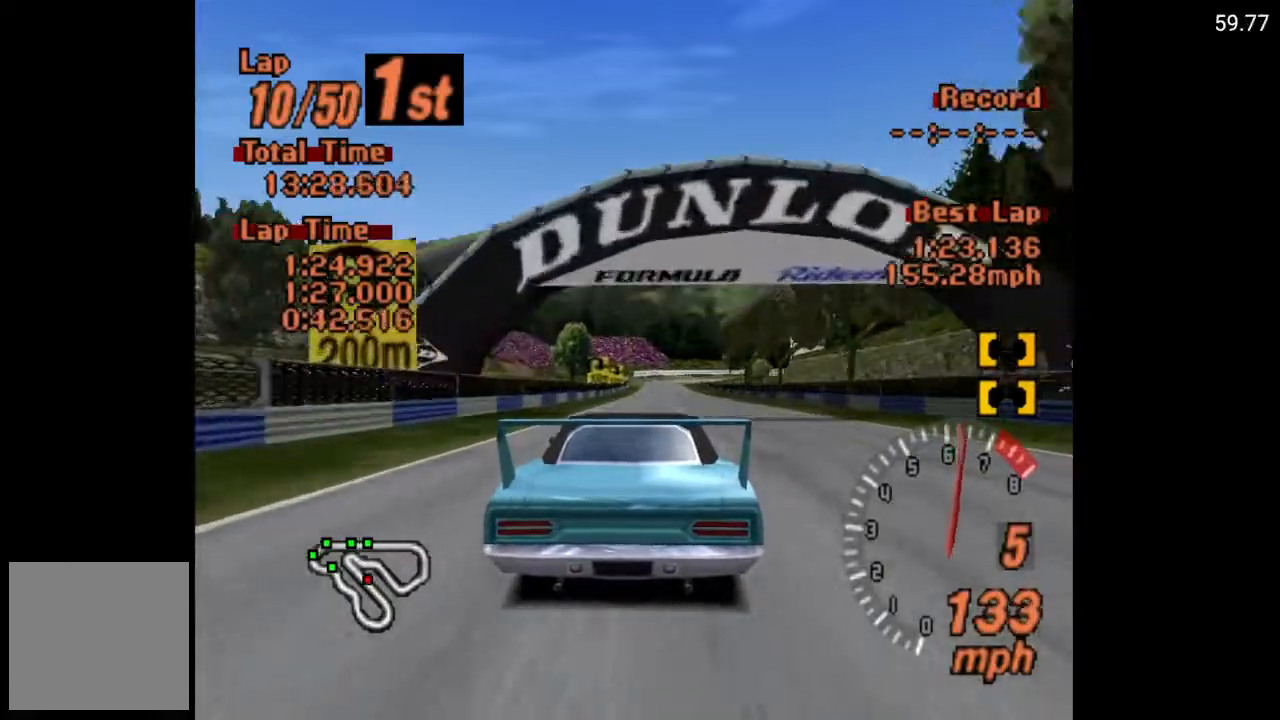
{"buttons": ["A"], "left_stick": "center", "right_stick": "center", "events": []}
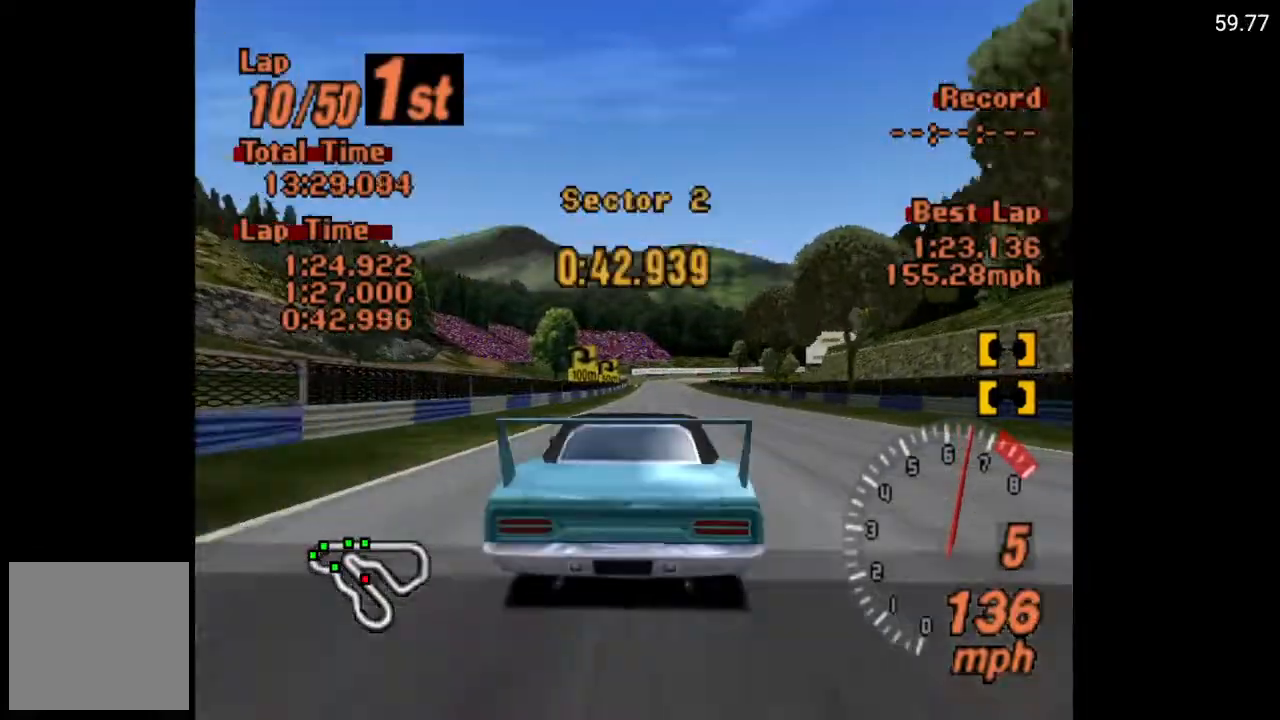
{"buttons": ["A"], "left_stick": "center", "right_stick": "center", "events": []}
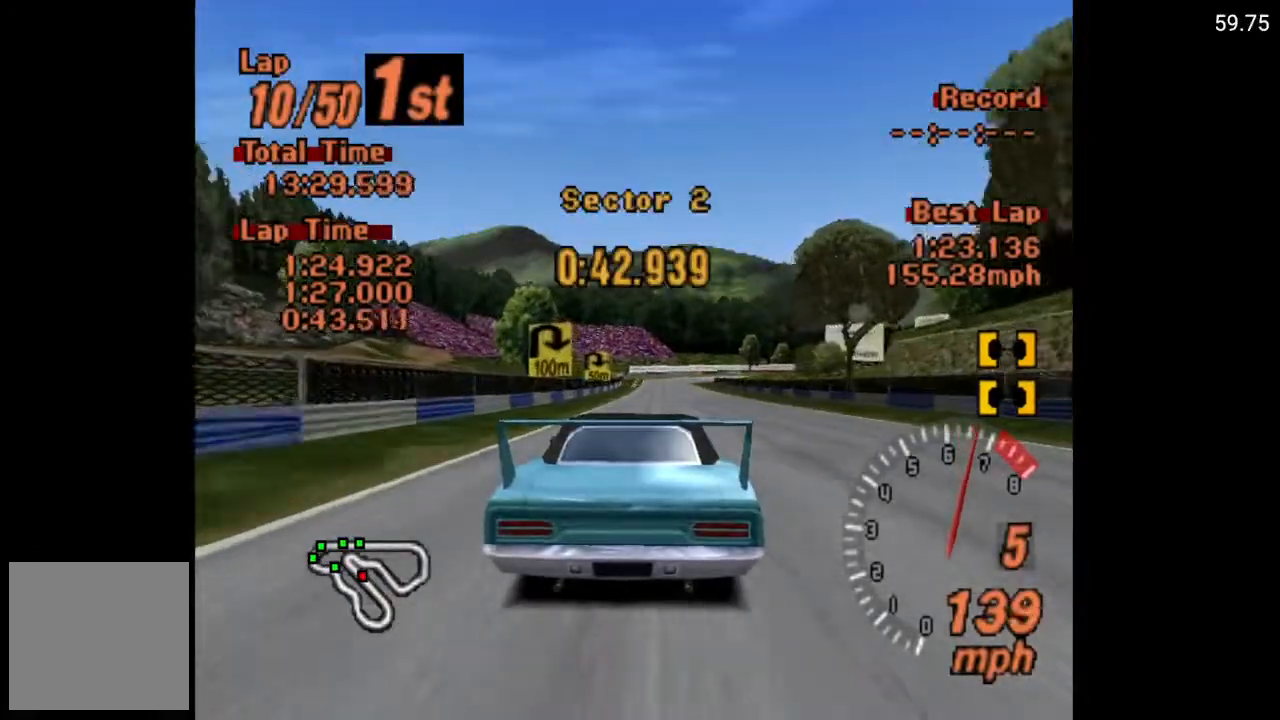
{"buttons": ["A"], "left_stick": "center", "right_stick": "center", "events": []}
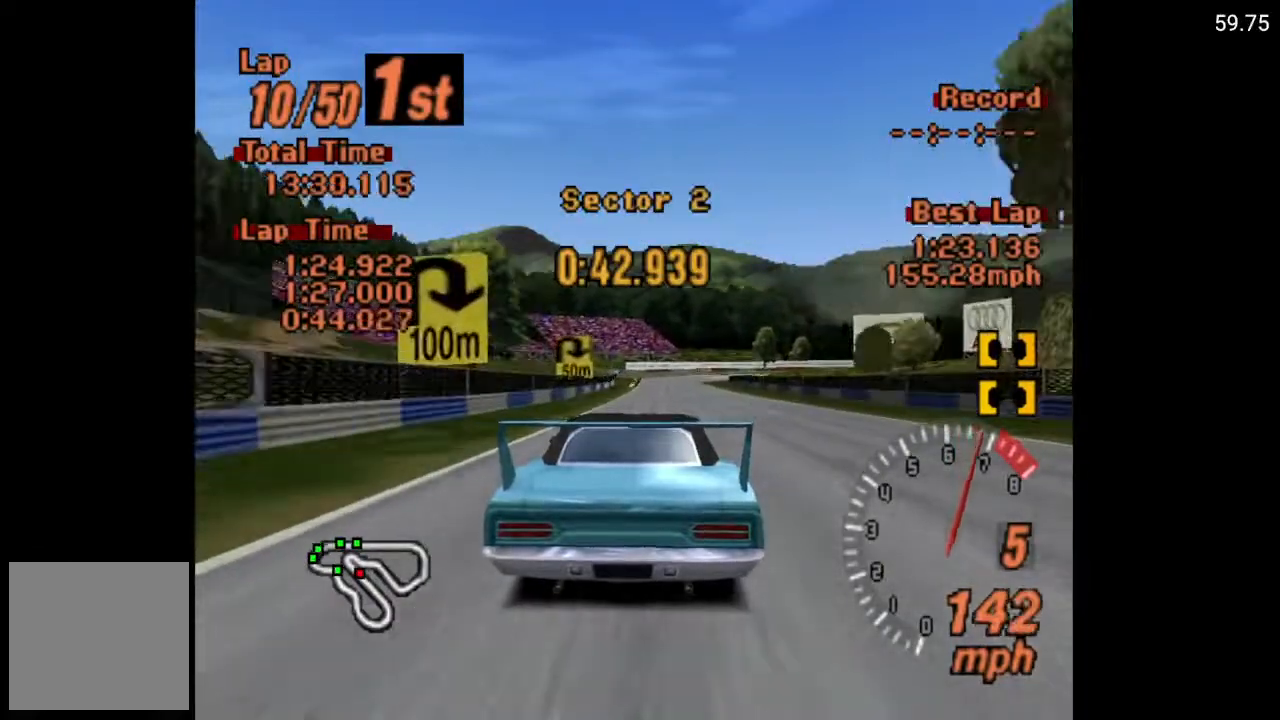
{"buttons": ["A"], "left_stick": "center", "right_stick": "center", "events": [[183, "DPAD_LEFT", "down"], [250, "DPAD_LEFT", "up"]]}
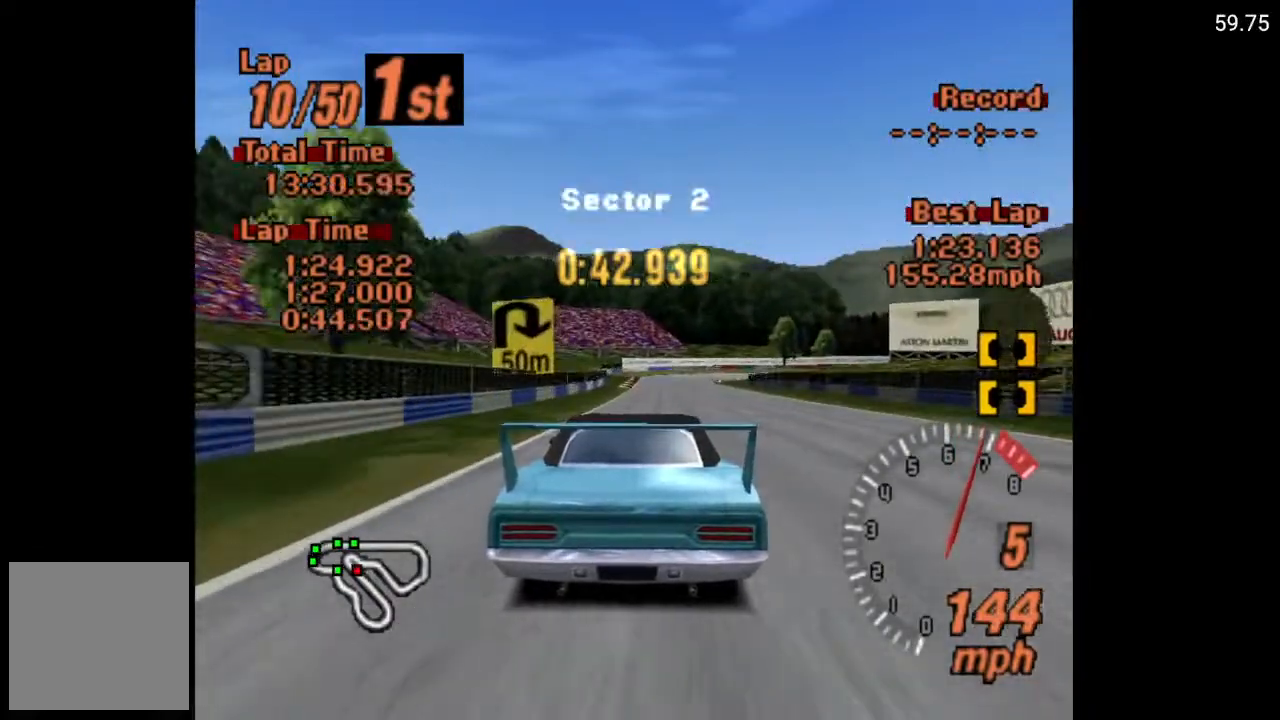
{"buttons": ["X", "L2"], "left_stick": "center", "right_stick": "center", "events": [[183, "A", "up"], [333, "X", "down"], [467, "L2", "down"]]}
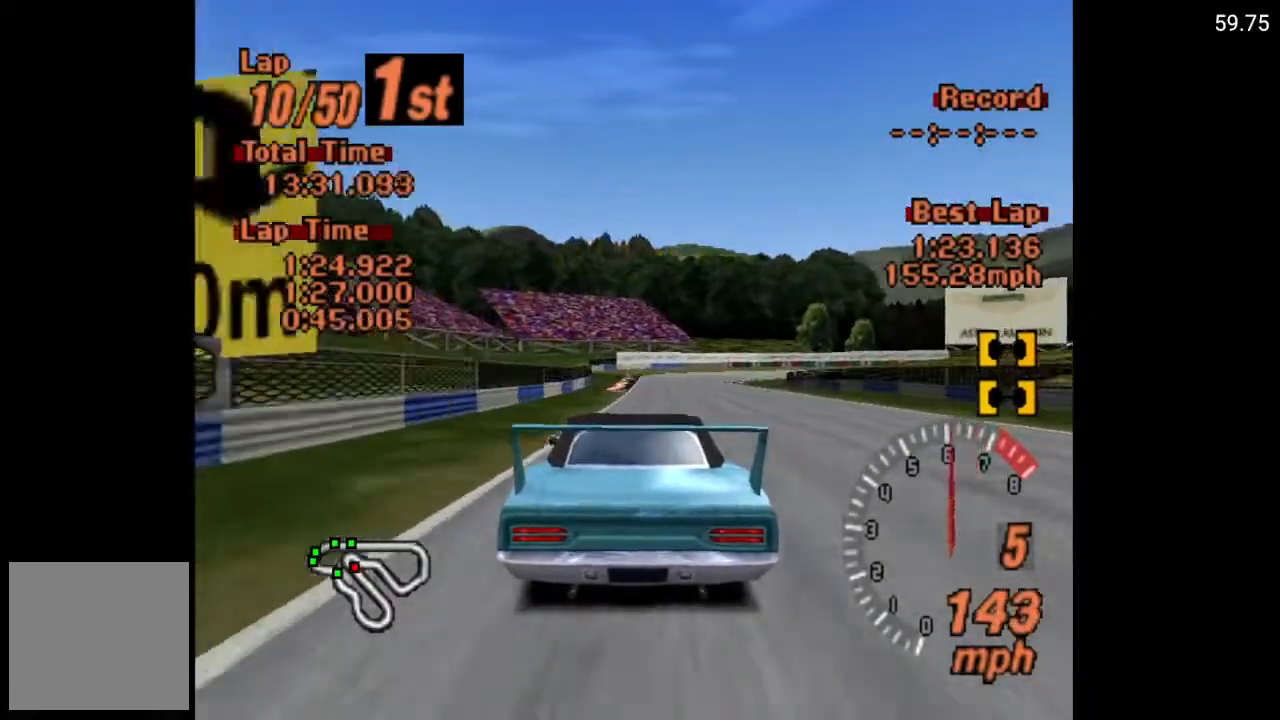
{"buttons": ["X", "L2"], "left_stick": "center", "right_stick": "center", "events": [[100, "L2", "up"], [183, "DPAD_RIGHT", "down"], [250, "DPAD_RIGHT", "up"], [467, "L2", "down"]]}
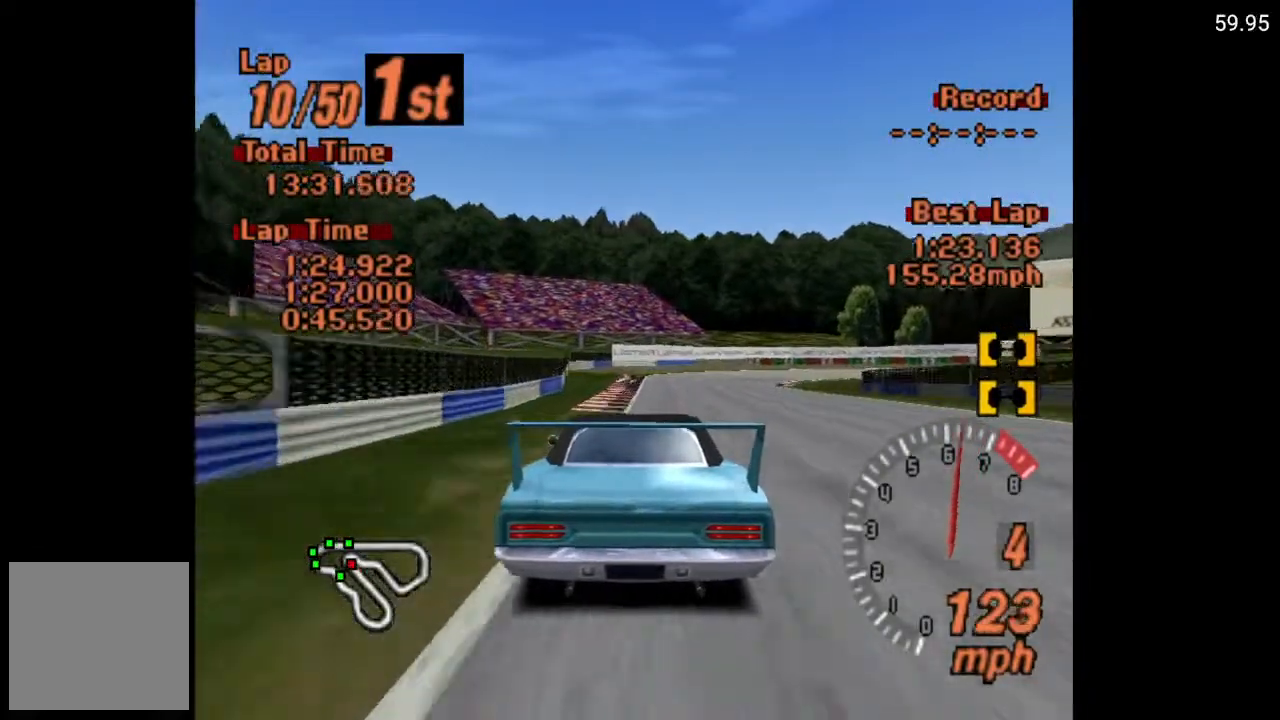
{"buttons": ["X"], "left_stick": "center", "right_stick": "center", "events": [[100, "L2", "up"], [167, "DPAD_RIGHT", "down"], [467, "DPAD_RIGHT", "up"]]}
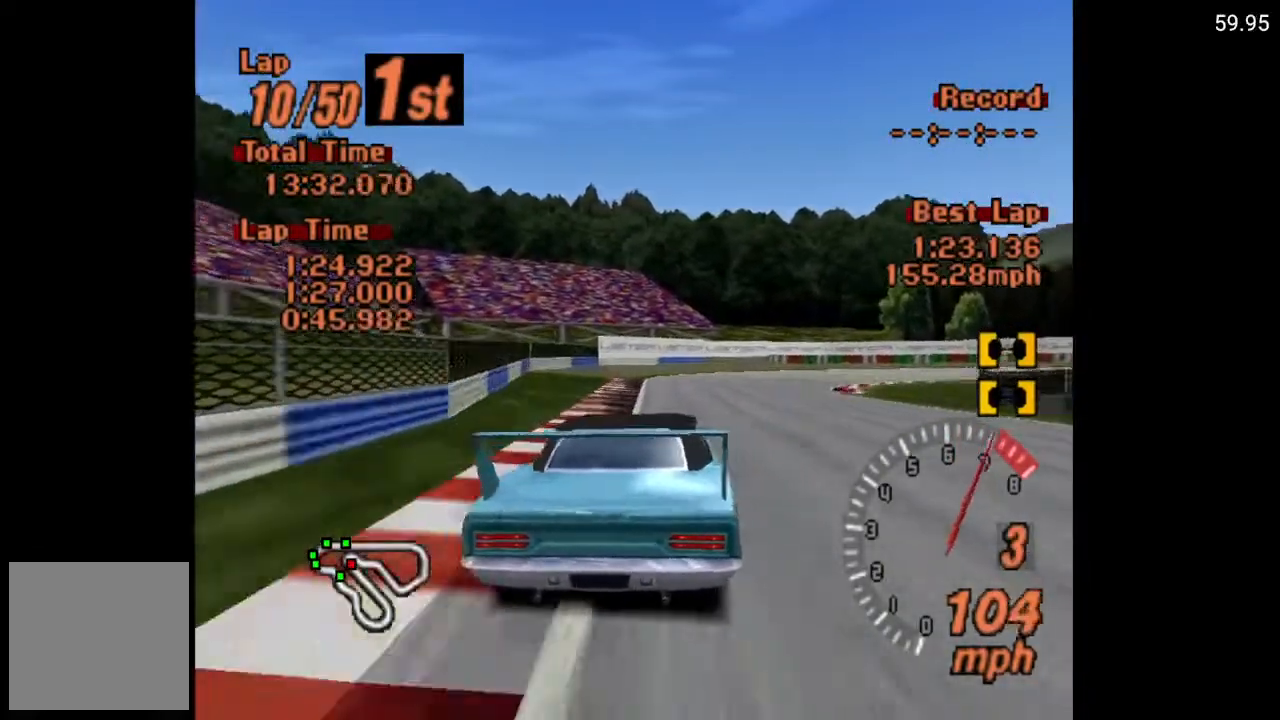
{"buttons": ["X", "DPAD_RIGHT"], "left_stick": "center", "right_stick": "center", "events": [[83, "DPAD_RIGHT", "down"], [133, "L2", "down"], [233, "DPAD_RIGHT", "up"], [233, "L2", "up"], [467, "DPAD_RIGHT", "down"]]}
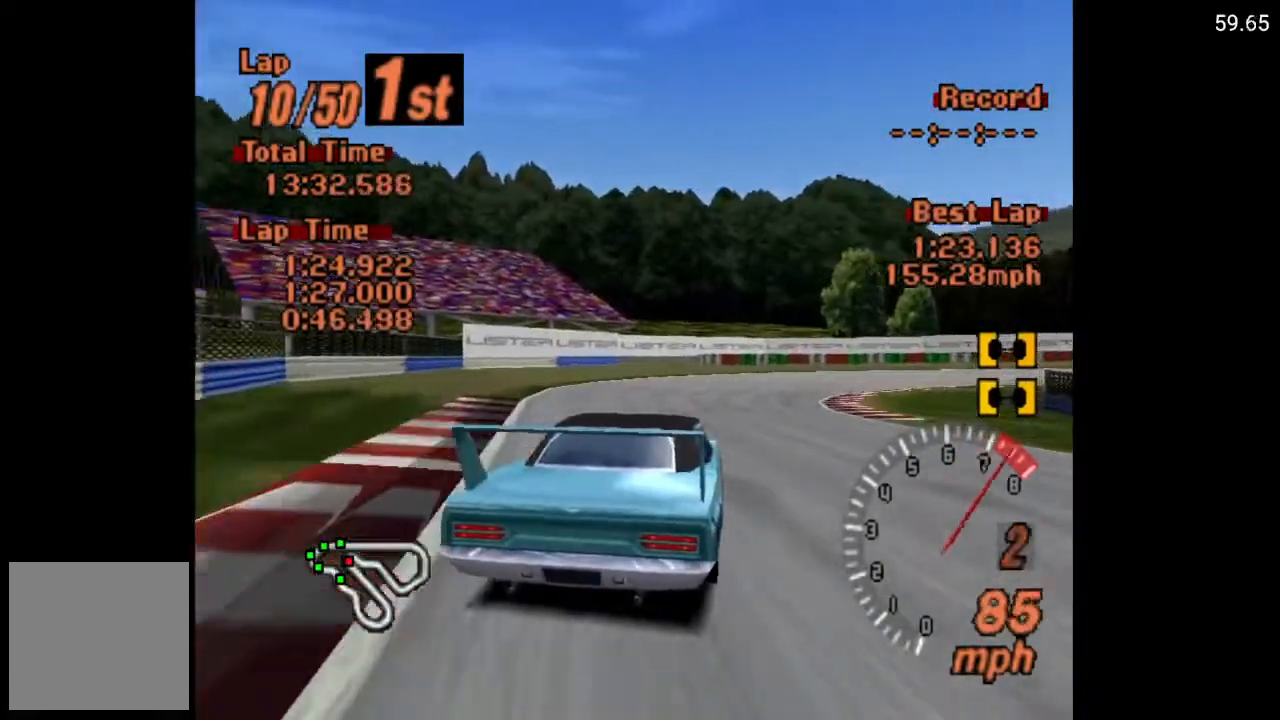
{"buttons": ["DPAD_RIGHT"], "left_stick": "center", "right_stick": "center", "events": [[367, "X", "up"]]}
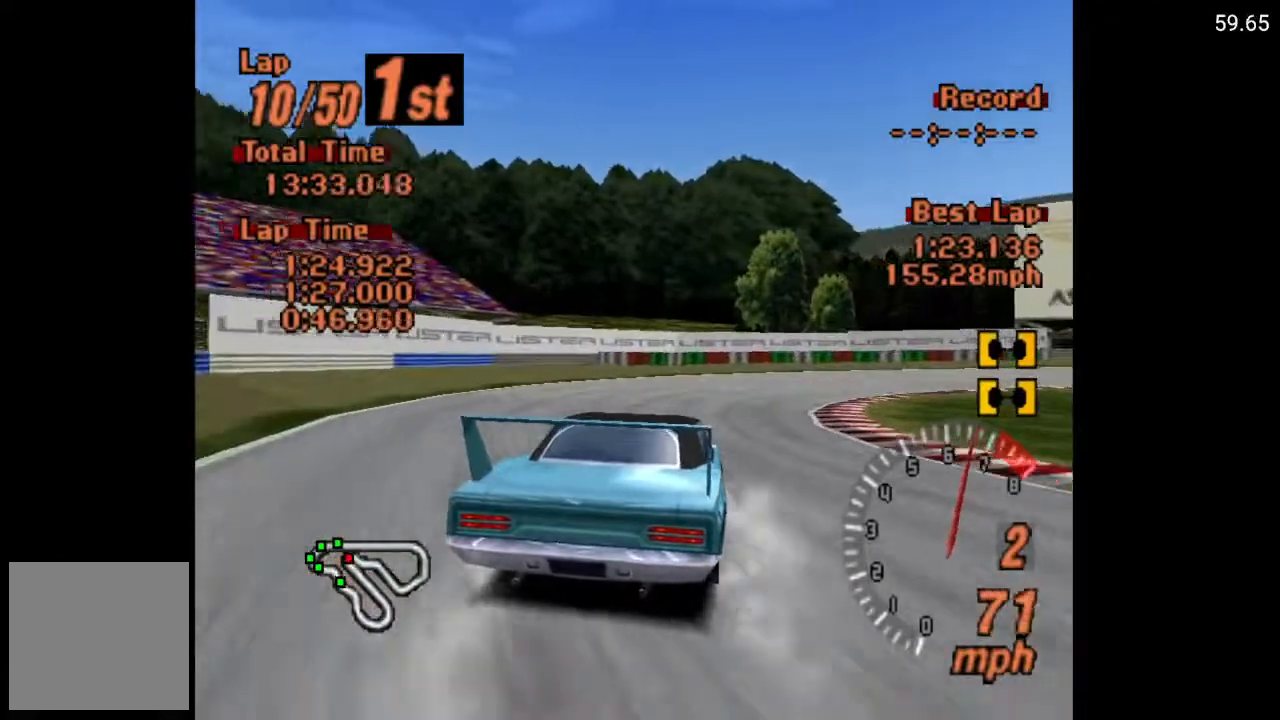
{"buttons": ["DPAD_RIGHT"], "left_stick": "center", "right_stick": "center", "events": []}
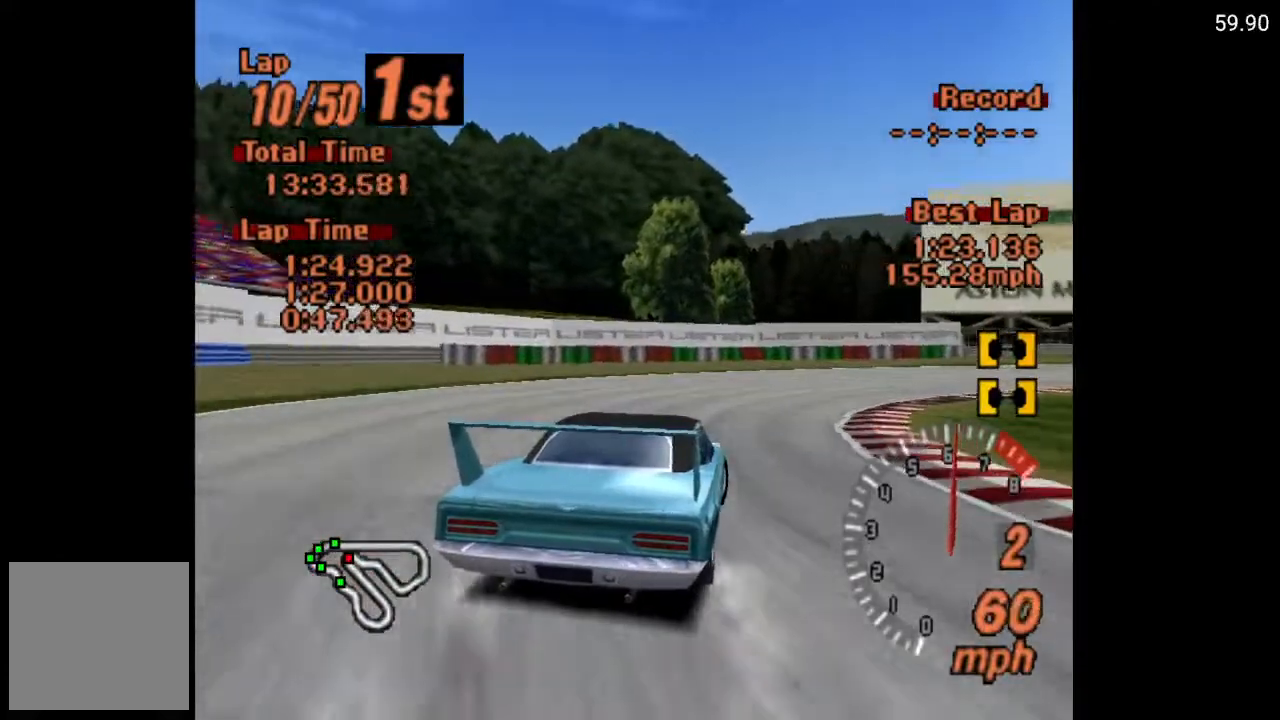
{"buttons": ["DPAD_RIGHT"], "left_stick": "center", "right_stick": "center", "events": []}
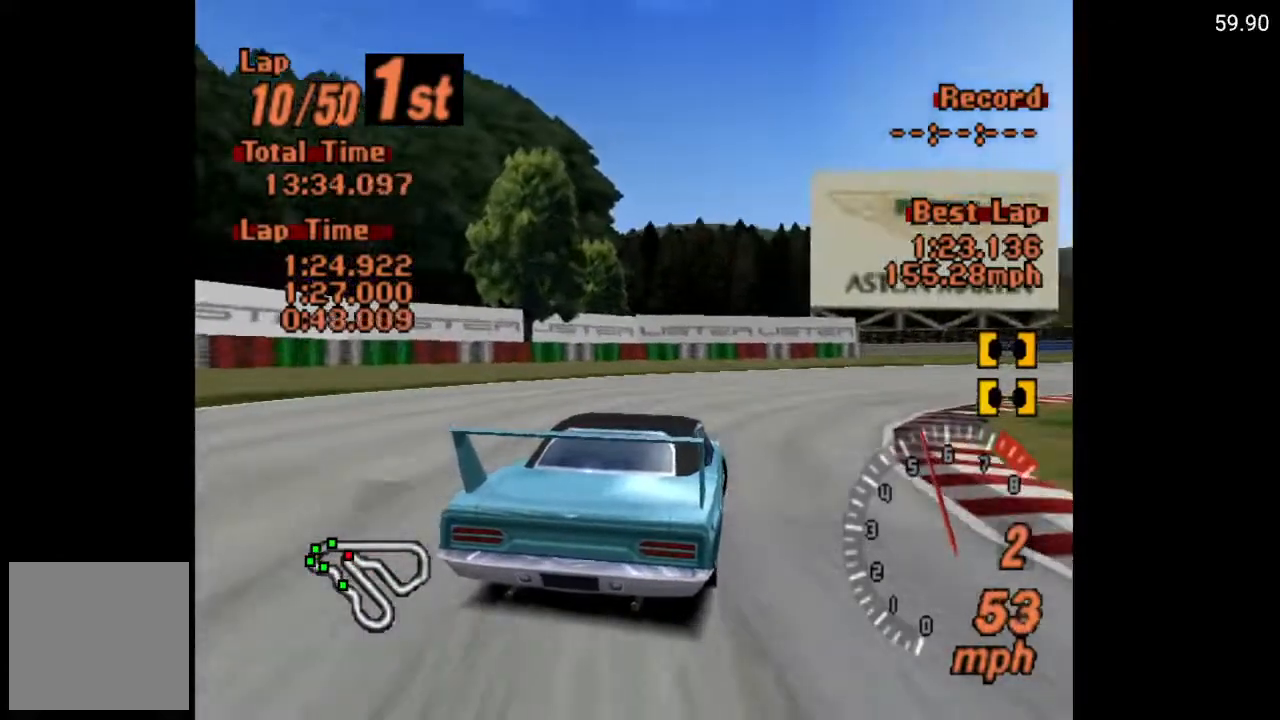
{"buttons": ["A", "DPAD_RIGHT"], "left_stick": "center", "right_stick": "center", "events": [[400, "A", "down"]]}
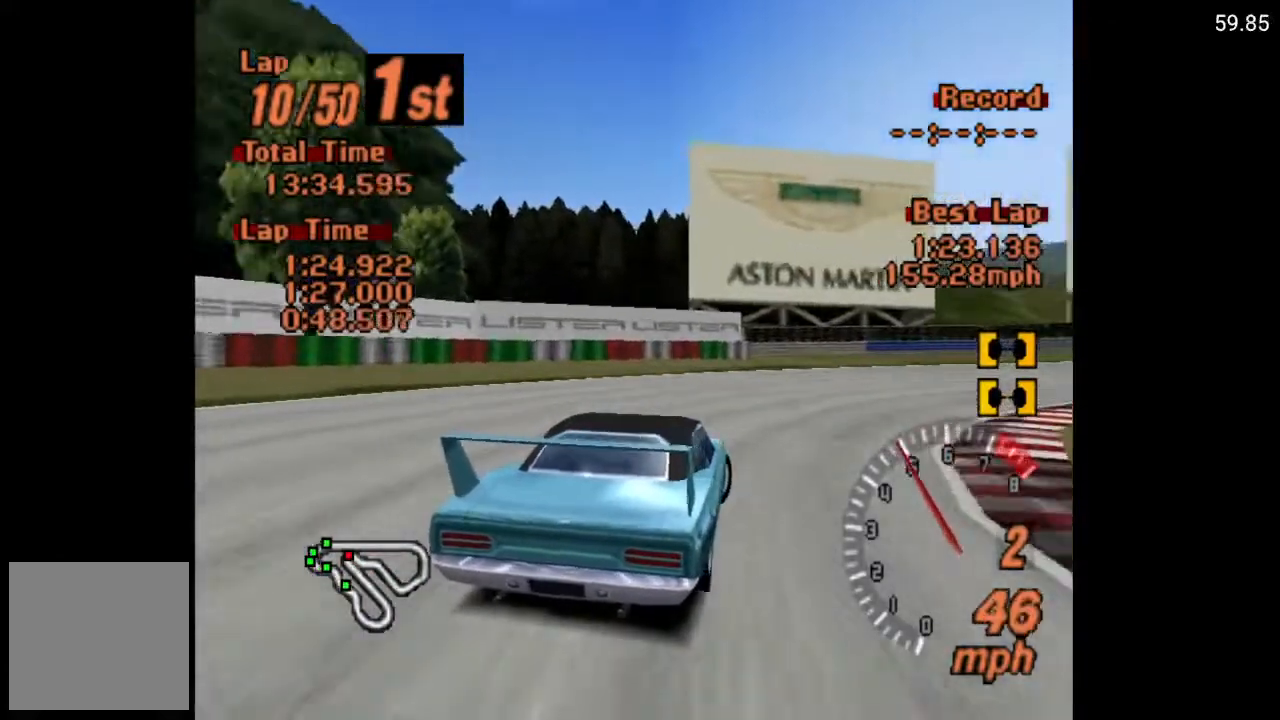
{"buttons": ["A", "DPAD_RIGHT"], "left_stick": "center", "right_stick": "center", "events": [[133, "DPAD_RIGHT", "up"], [300, "DPAD_RIGHT", "down"]]}
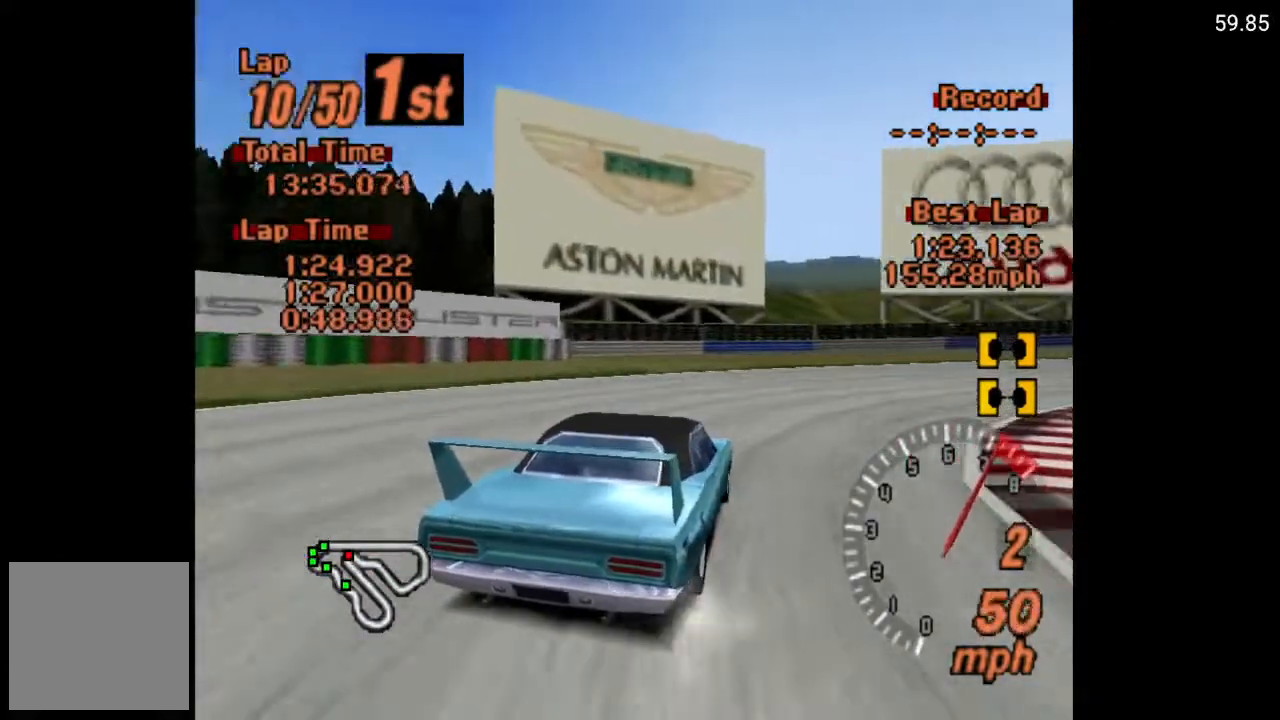
{"buttons": ["DPAD_RIGHT"], "left_stick": "center", "right_stick": "center", "events": [[433, "A", "up"]]}
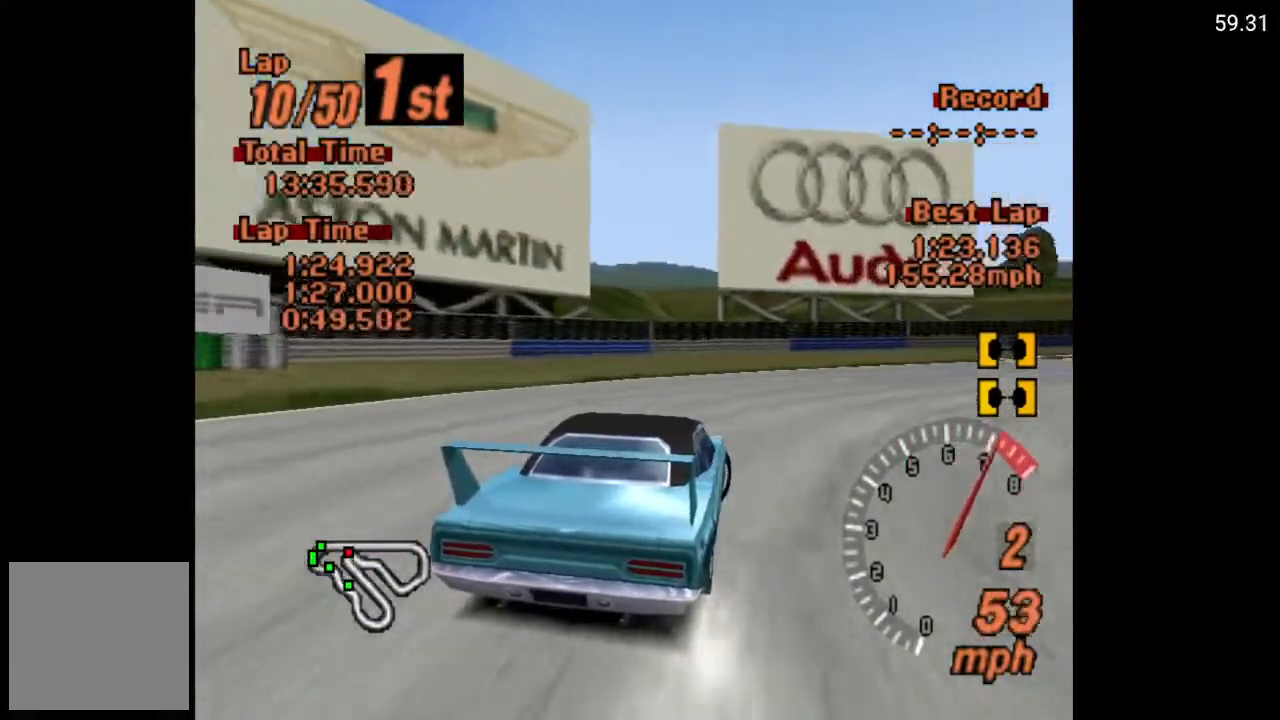
{"buttons": ["A", "DPAD_RIGHT"], "left_stick": "center", "right_stick": "center", "events": [[200, "A", "down"]]}
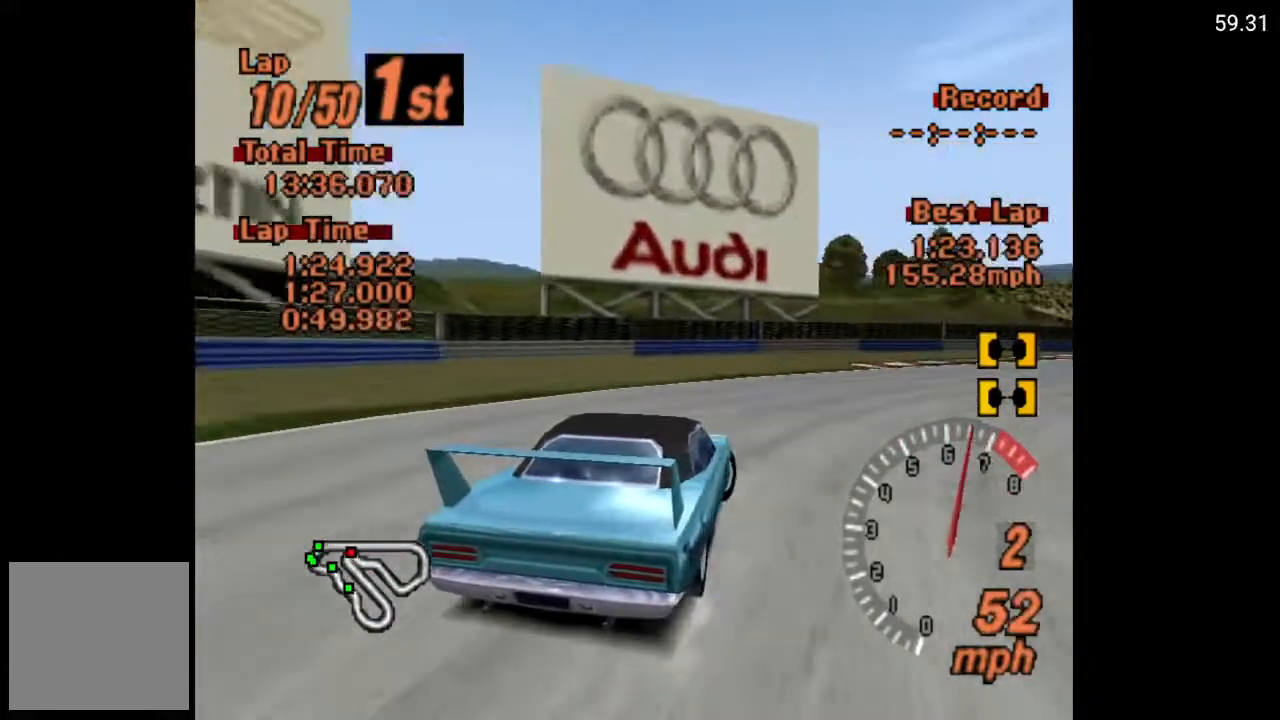
{"buttons": ["A", "DPAD_RIGHT"], "left_stick": "center", "right_stick": "center", "events": [[167, "DPAD_RIGHT", "up"], [317, "DPAD_RIGHT", "down"]]}
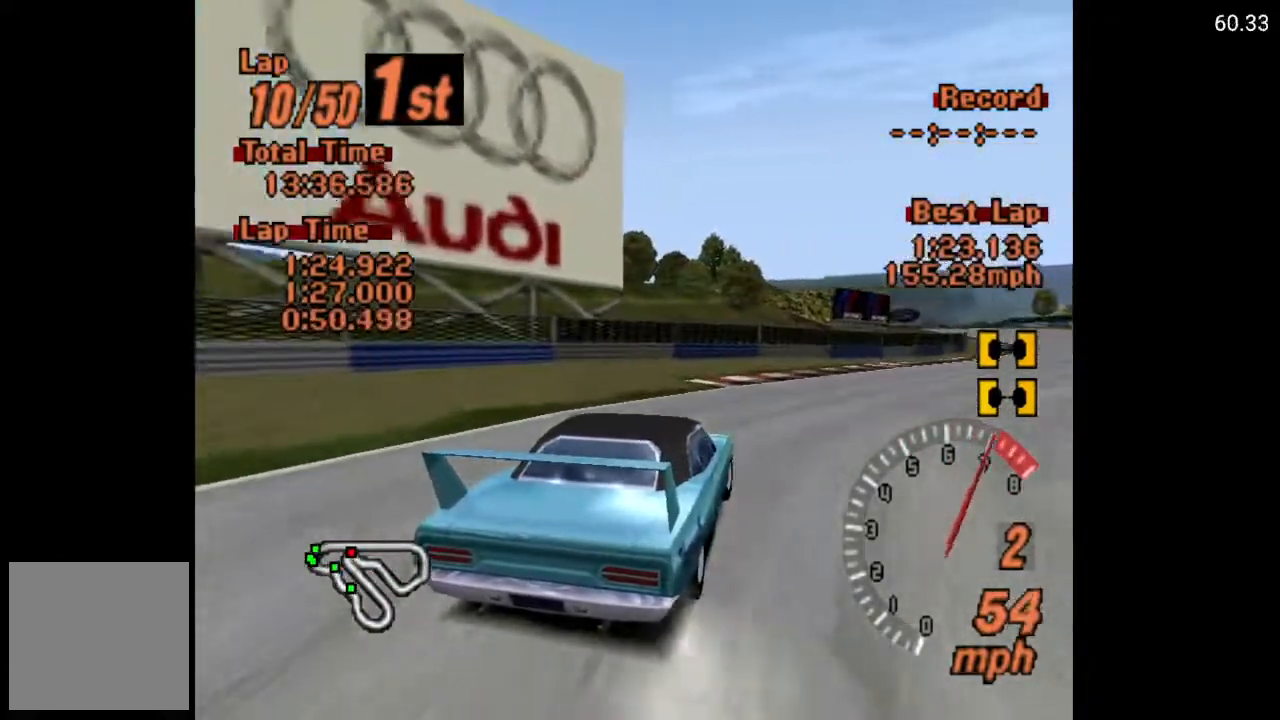
{"buttons": ["A"], "left_stick": "center", "right_stick": "center", "events": [[50, "R2", "down"], [133, "DPAD_RIGHT", "up"], [133, "R2", "up"], [300, "DPAD_RIGHT", "down"], [500, "DPAD_RIGHT", "up"]]}
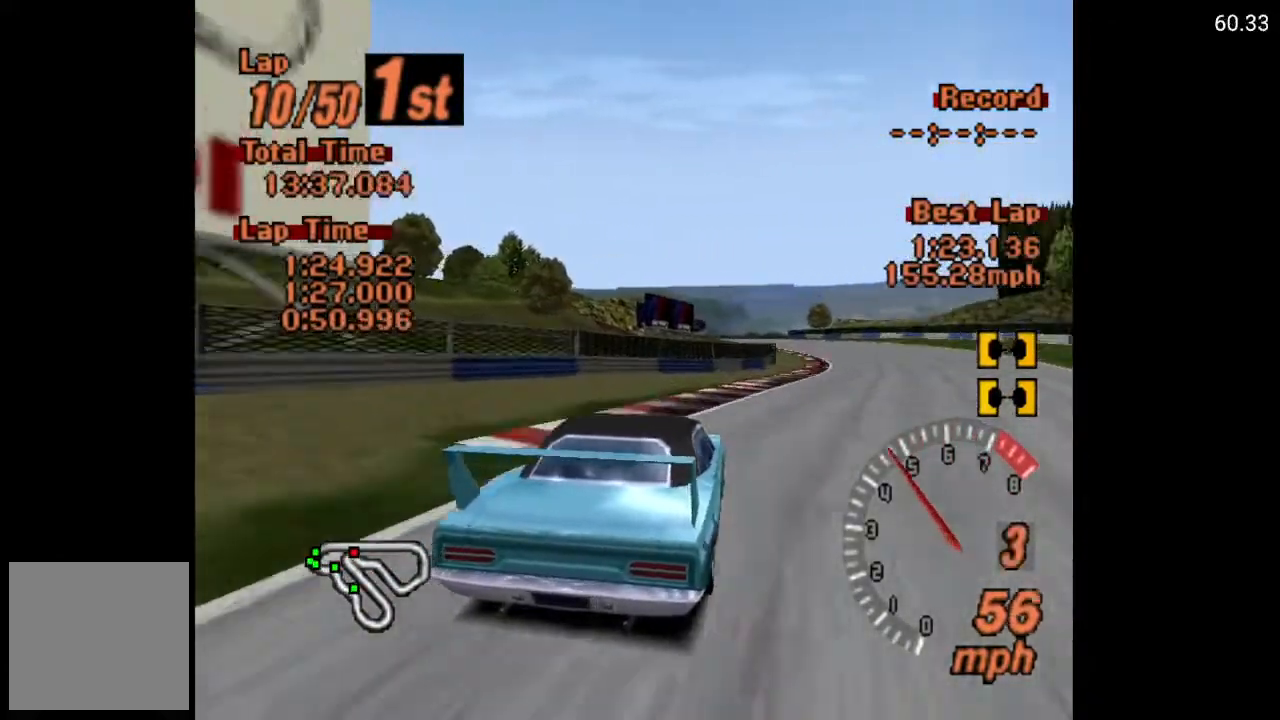
{"buttons": ["A", "DPAD_RIGHT"], "left_stick": "center", "right_stick": "center", "events": [[300, "DPAD_RIGHT", "down"]]}
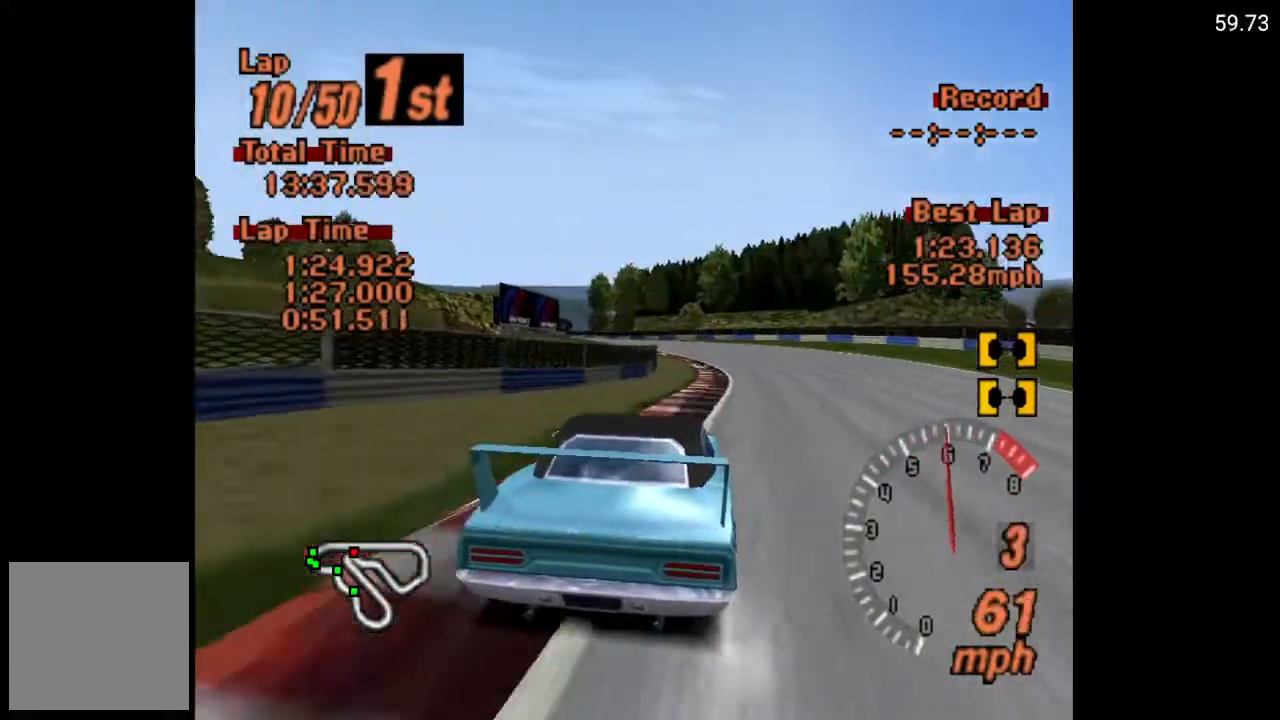
{"buttons": ["A", "DPAD_LEFT"], "left_stick": "center", "right_stick": "center", "events": [[50, "DPAD_RIGHT", "up"], [467, "DPAD_LEFT", "down"]]}
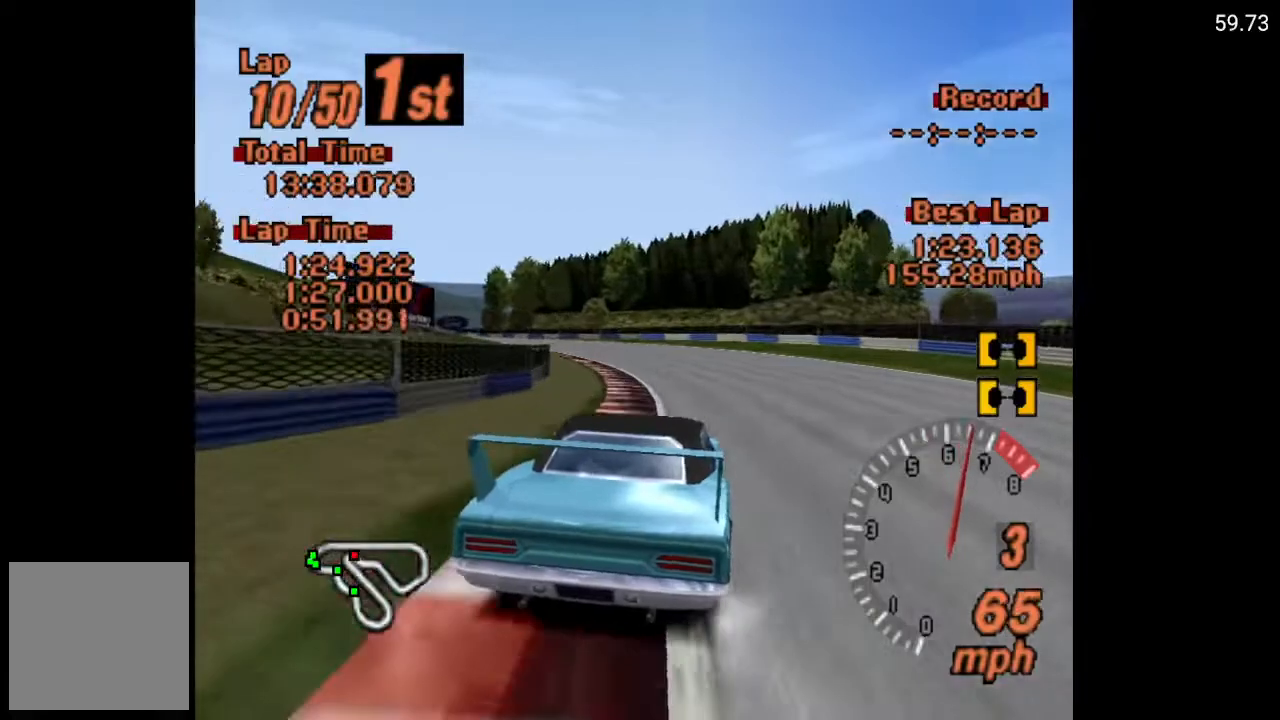
{"buttons": ["A"], "left_stick": "center", "right_stick": "center", "events": [[200, "DPAD_LEFT", "up"]]}
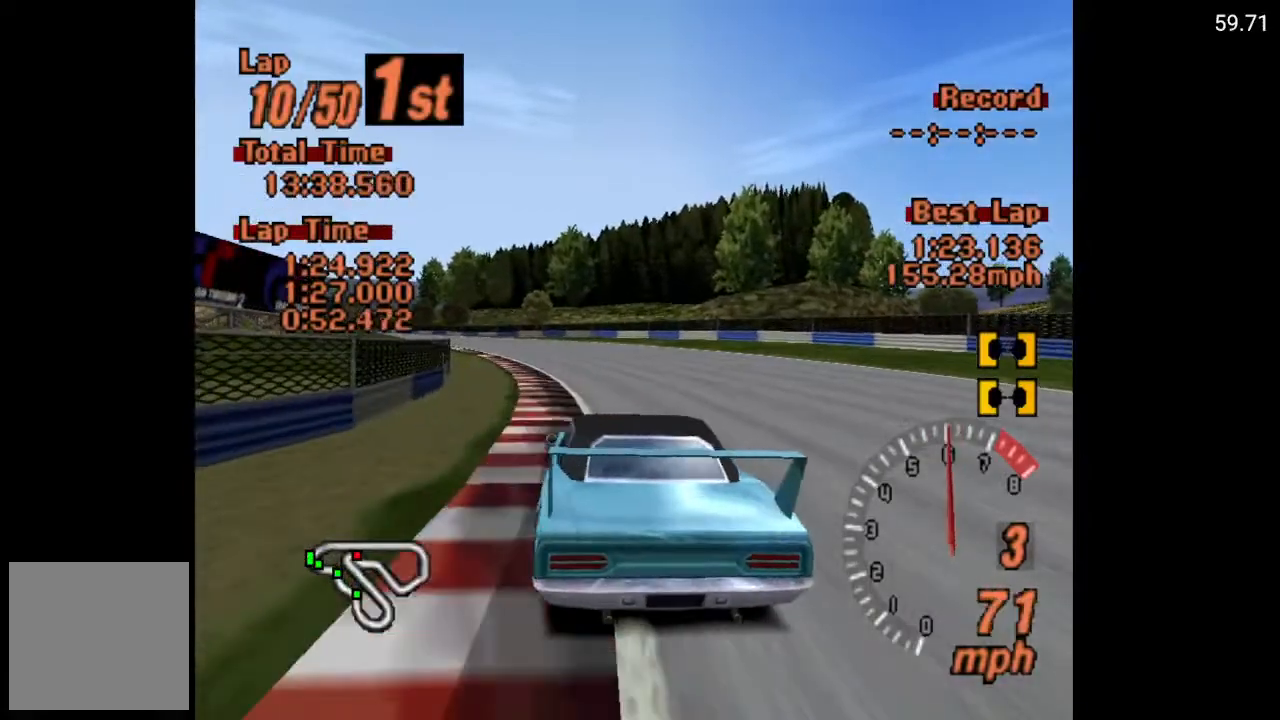
{"buttons": ["A"], "left_stick": "center", "right_stick": "center", "events": [[283, "DPAD_LEFT", "down"], [433, "DPAD_LEFT", "up"]]}
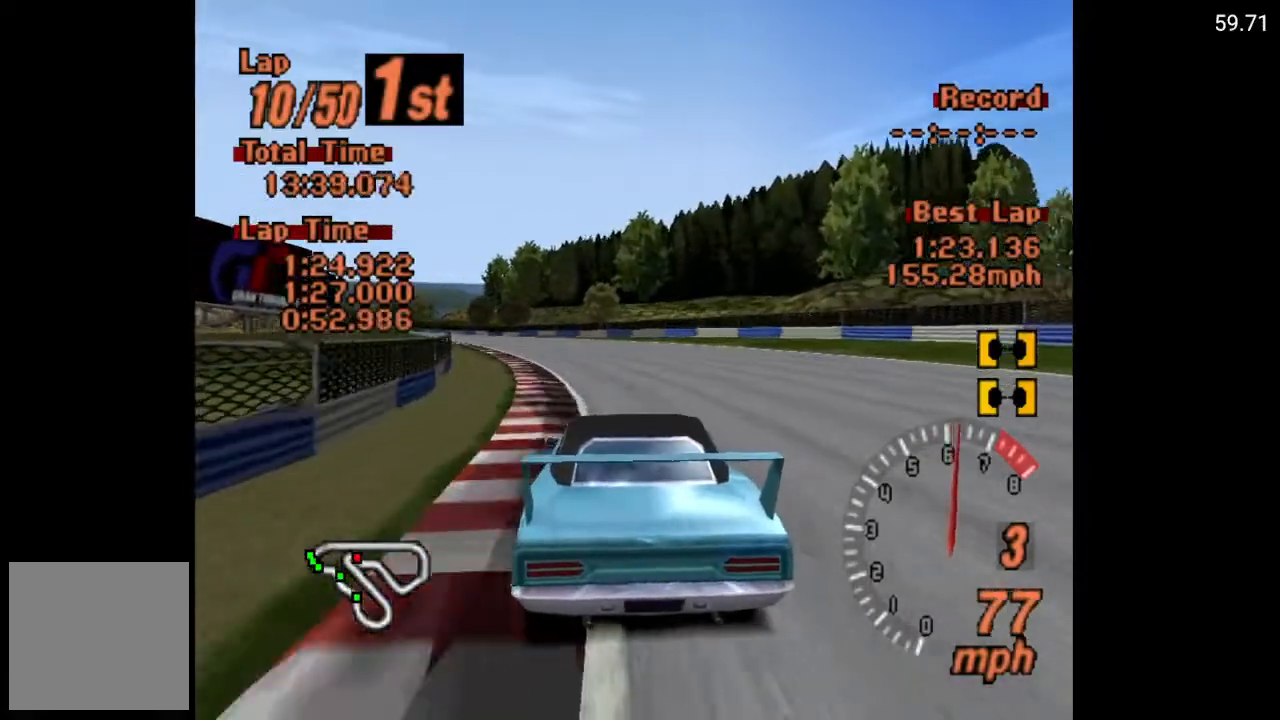
{"buttons": ["A"], "left_stick": "center", "right_stick": "center", "events": []}
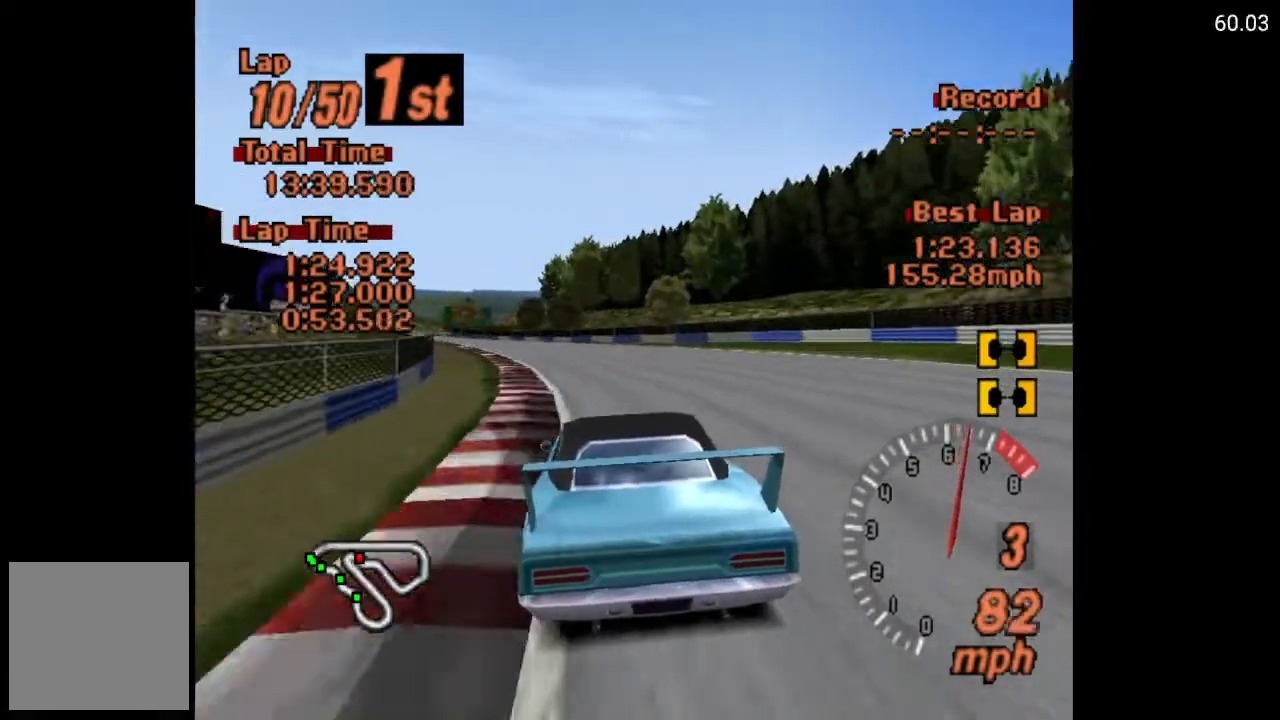
{"buttons": ["A"], "left_stick": "center", "right_stick": "center", "events": [[33, "DPAD_LEFT", "down"], [200, "DPAD_LEFT", "up"], [317, "DPAD_LEFT", "down"], [417, "DPAD_LEFT", "up"]]}